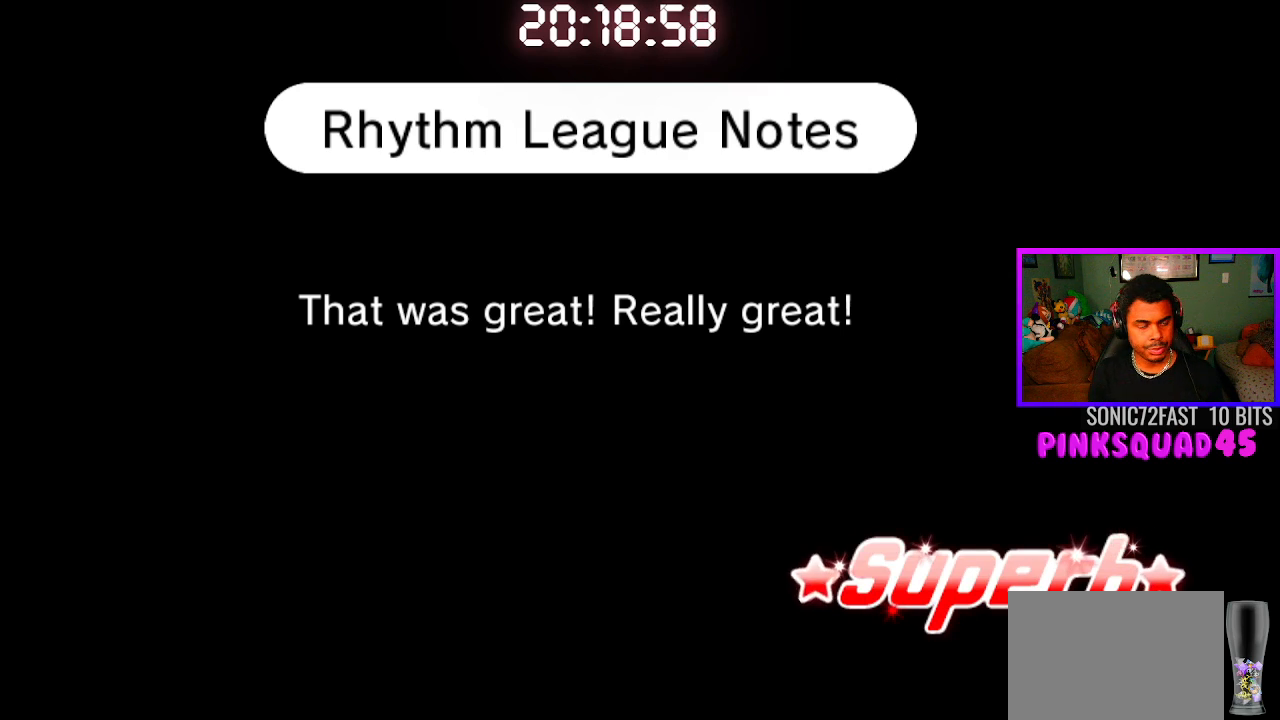
Gameplay with a controller (PlayStation layout); each line is a JSON object with the inputs held at the frame after it. "events" lists button and stick changes between this image and that frame as [ms after this image, input, new state], when the widget could be followed in between. Not read: R1.
{"buttons": [], "left_stick": "center", "right_stick": "center", "events": [[200, "CROSS", "down"], [300, "CROSS", "up"], [383, "CROSS", "down"], [467, "CROSS", "up"]]}
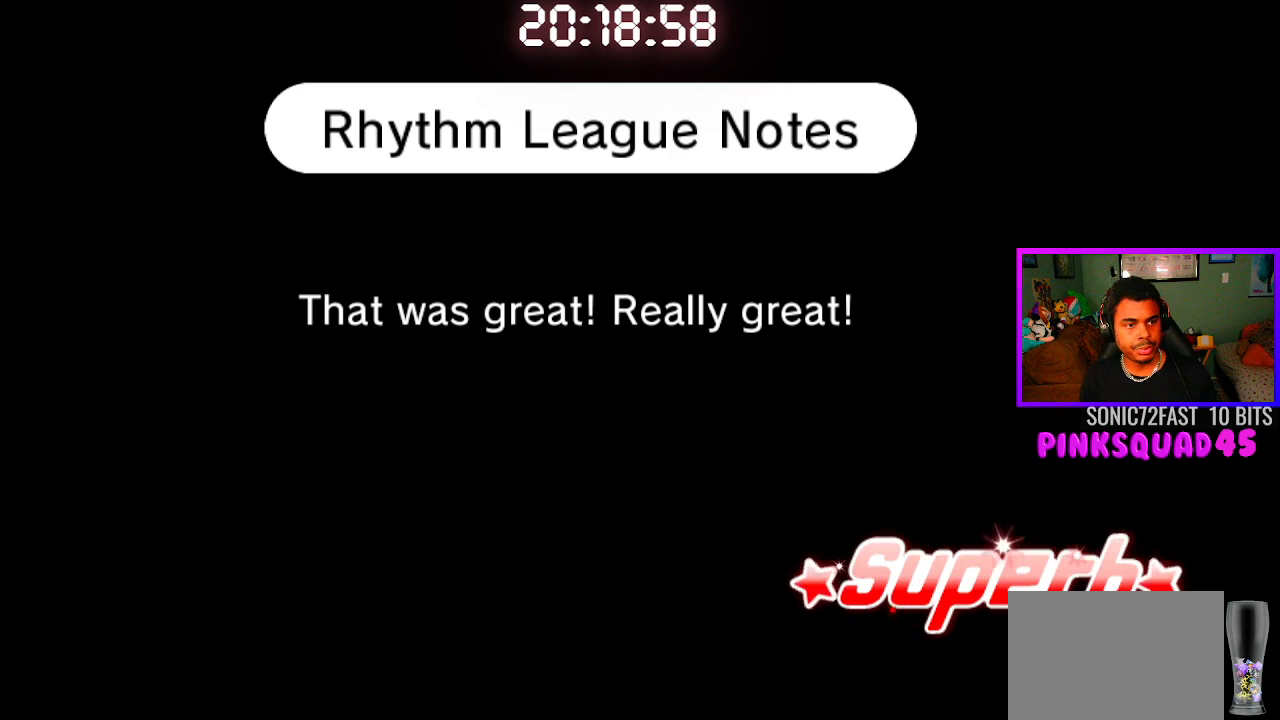
{"buttons": [], "left_stick": "center", "right_stick": "center", "events": [[50, "CROSS", "down"], [133, "CROSS", "up"], [217, "CROSS", "down"], [300, "CROSS", "up"], [400, "CROSS", "down"], [500, "CROSS", "up"]]}
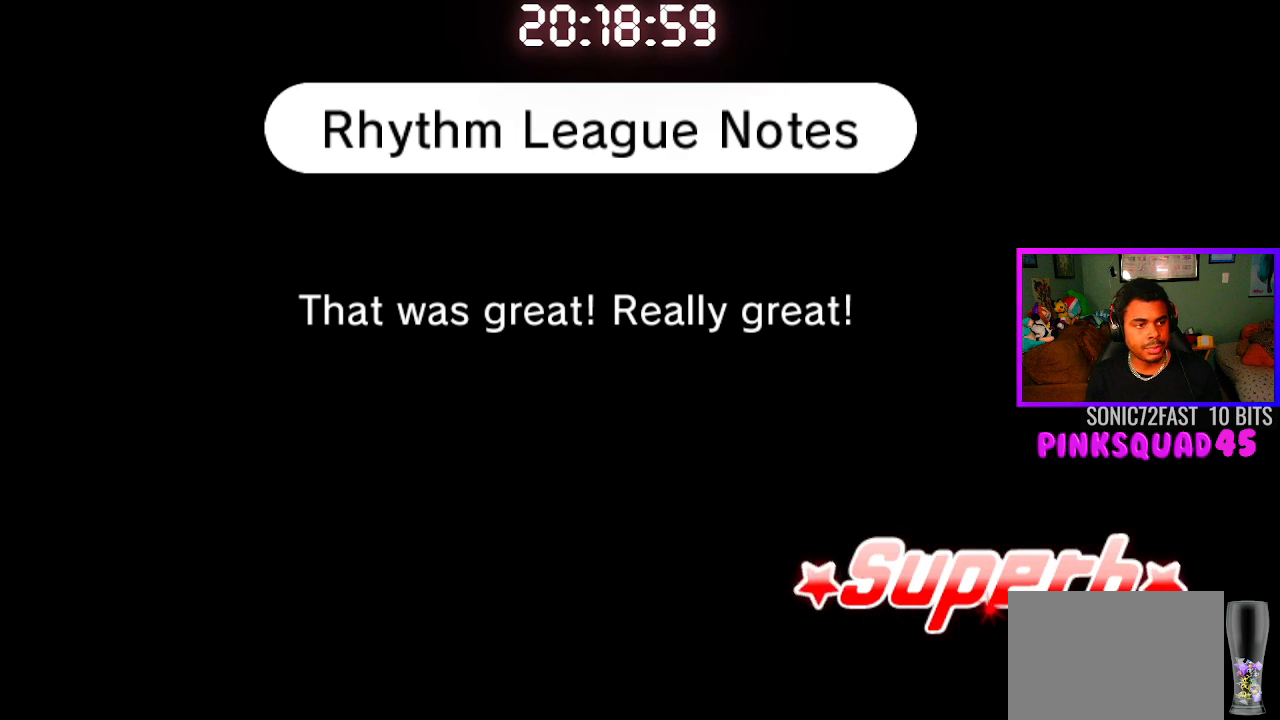
{"buttons": [], "left_stick": "center", "right_stick": "center", "events": [[67, "CROSS", "down"], [133, "CROSS", "up"], [233, "CROSS", "down"], [317, "CROSS", "up"], [400, "CROSS", "down"], [467, "CROSS", "up"]]}
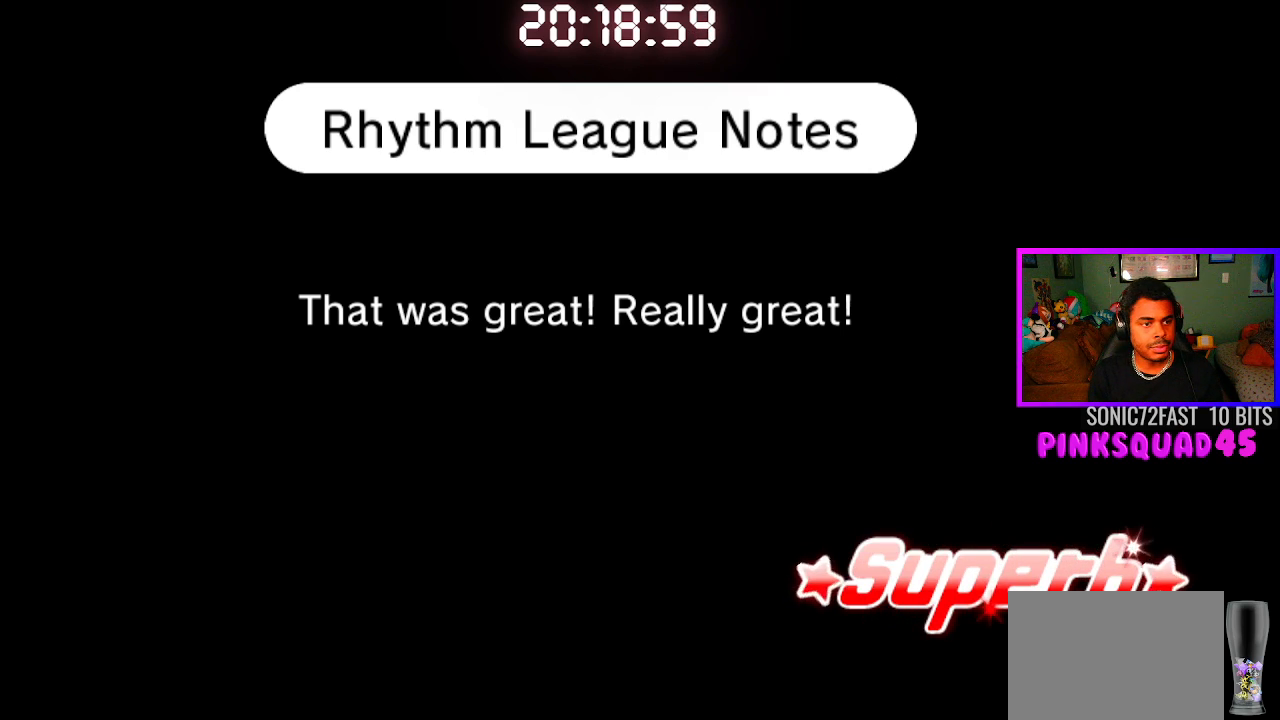
{"buttons": [], "left_stick": "center", "right_stick": "center", "events": [[67, "CROSS", "down"], [150, "CROSS", "up"], [217, "CROSS", "down"], [300, "CROSS", "up"]]}
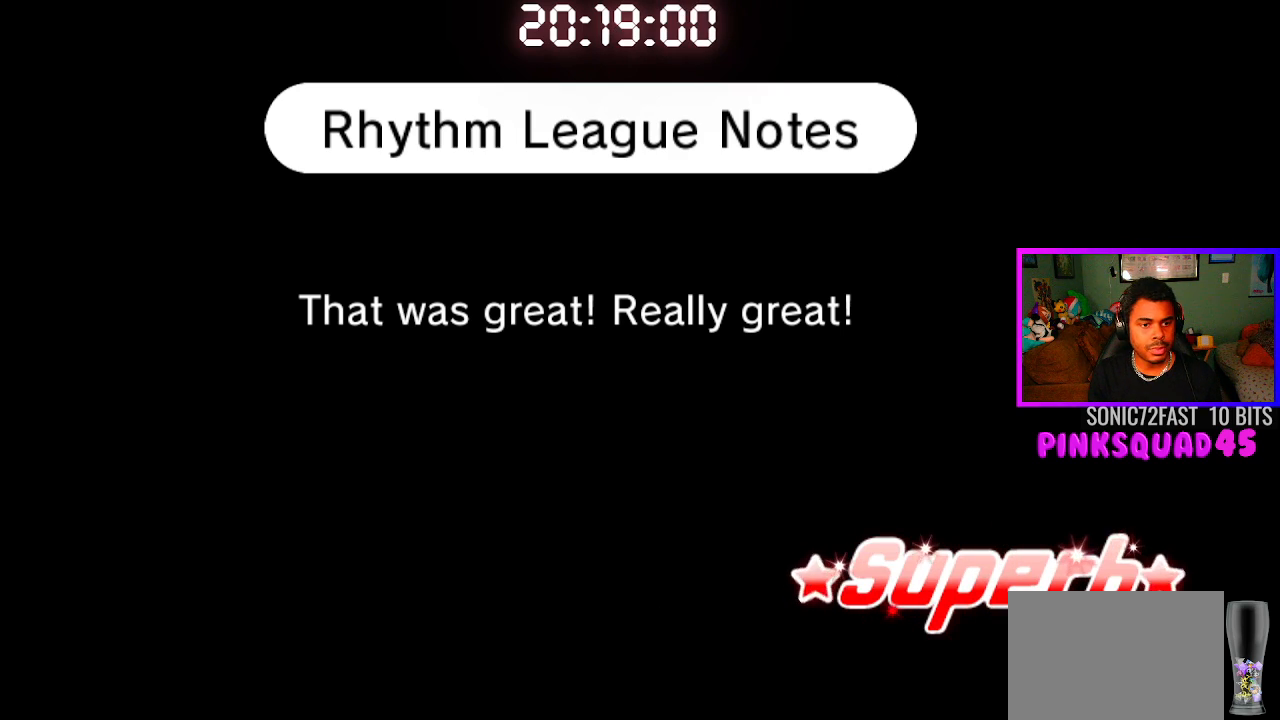
{"buttons": [], "left_stick": "center", "right_stick": "center", "events": []}
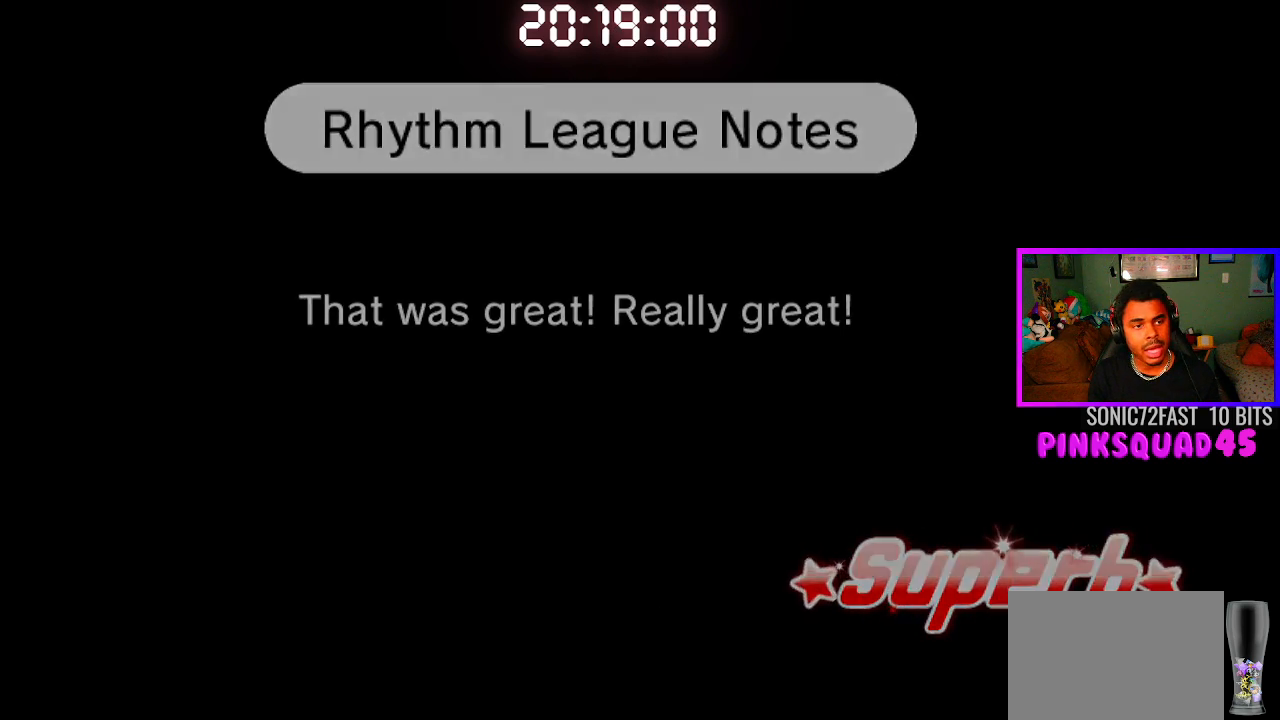
{"buttons": [], "left_stick": "center", "right_stick": "center", "events": []}
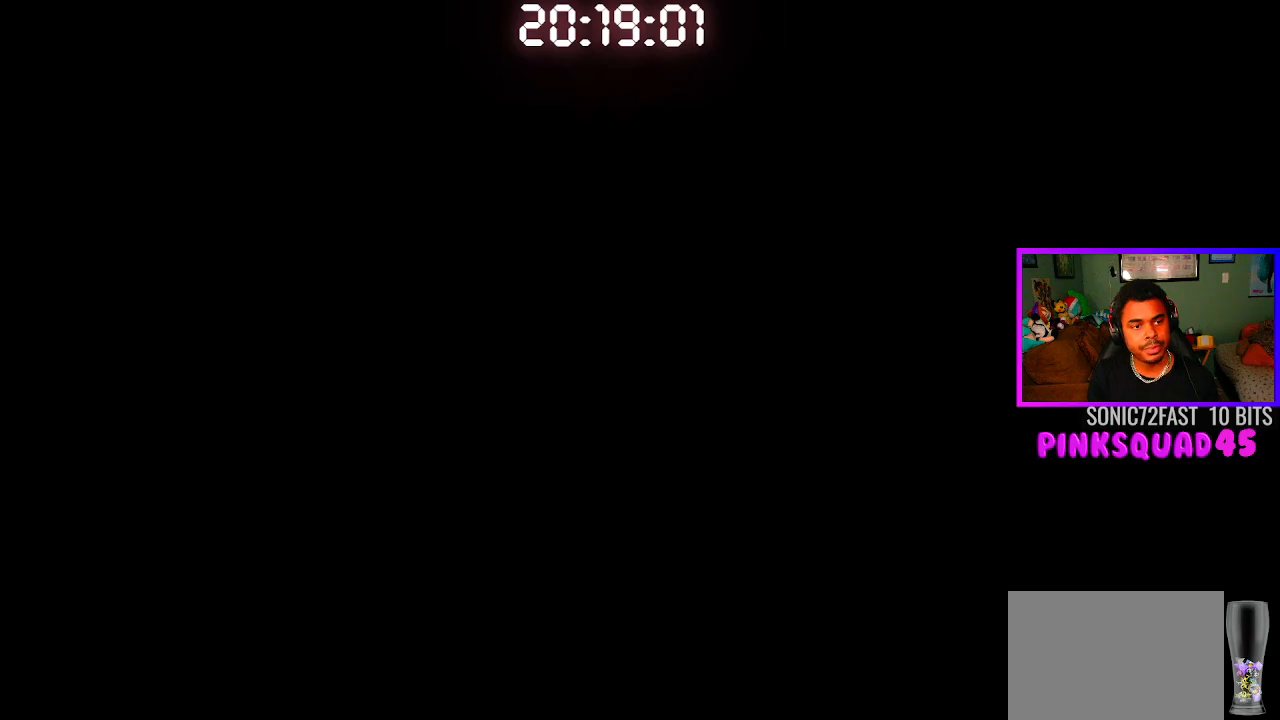
{"buttons": [], "left_stick": "center", "right_stick": "center", "events": []}
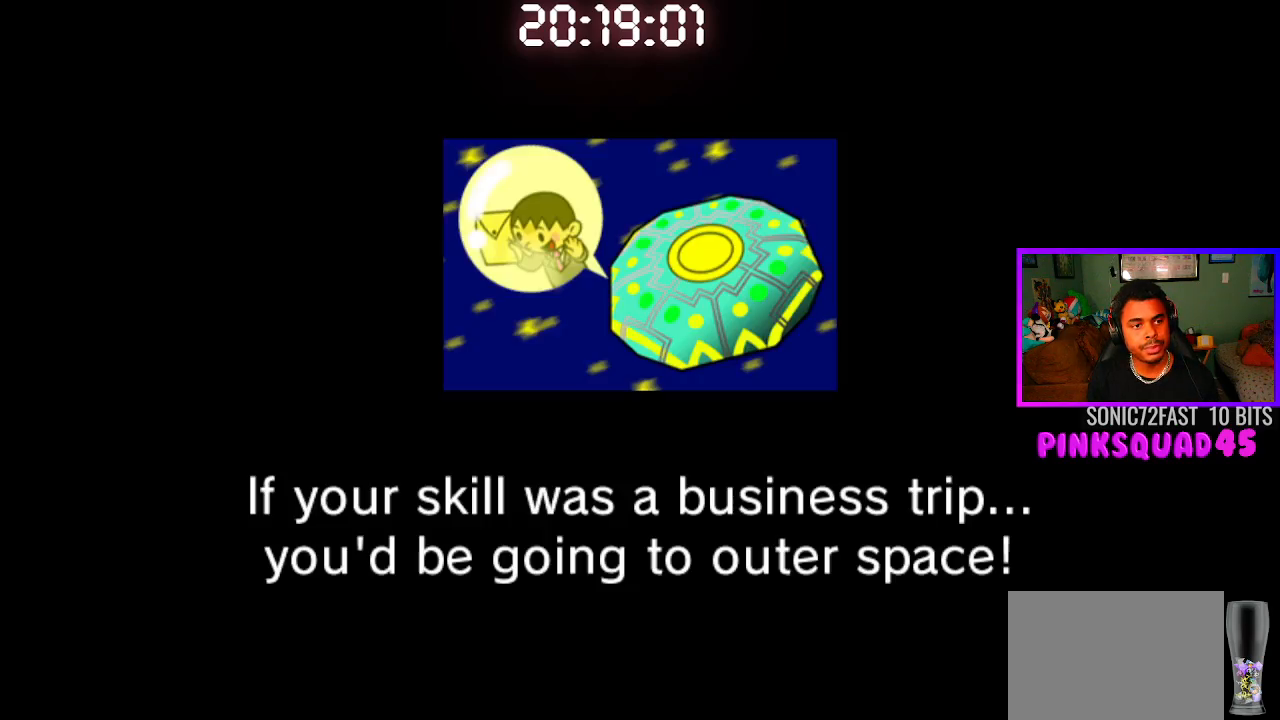
{"buttons": ["CROSS"], "left_stick": "center", "right_stick": "center", "events": [[400, "CROSS", "down"]]}
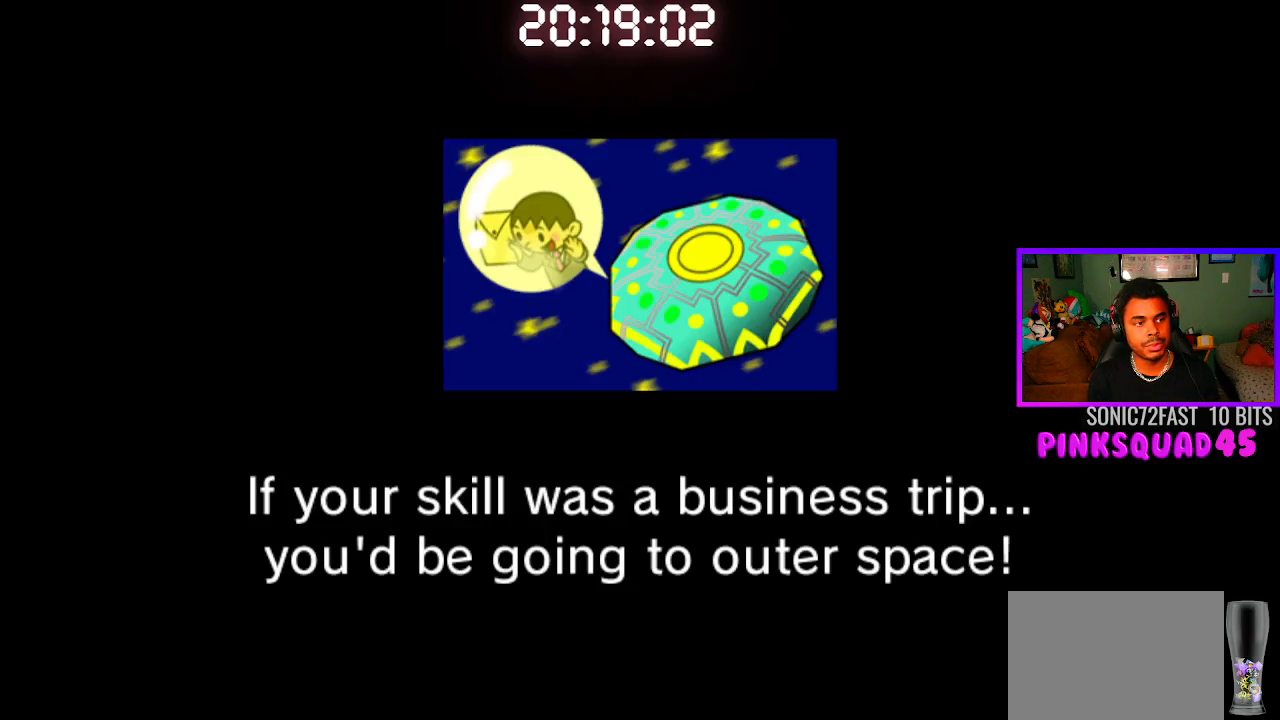
{"buttons": ["CROSS"], "left_stick": "center", "right_stick": "center", "events": [[17, "CROSS", "up"], [83, "CROSS", "down"], [183, "CROSS", "up"], [250, "CROSS", "down"], [350, "CROSS", "up"], [417, "CROSS", "down"]]}
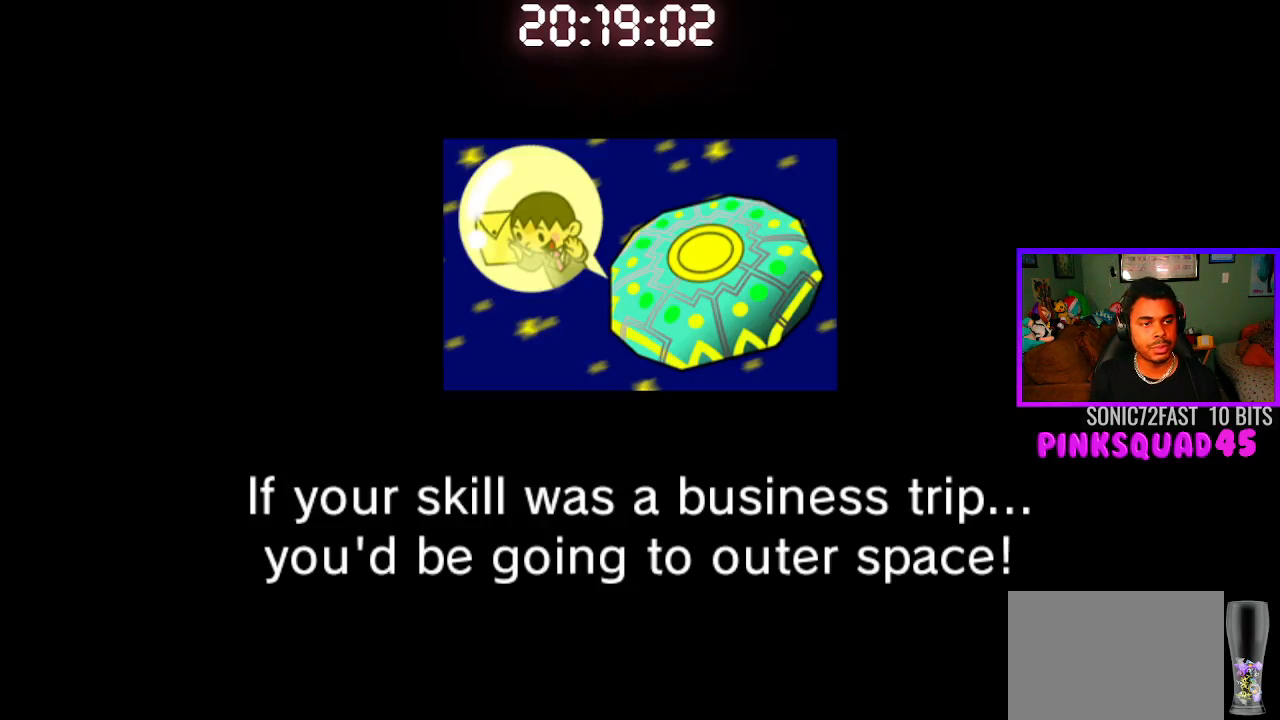
{"buttons": ["CROSS"], "left_stick": "center", "right_stick": "center", "events": [[33, "CROSS", "up"], [100, "CROSS", "down"], [217, "CROSS", "up"], [283, "CROSS", "down"], [383, "CROSS", "up"], [450, "CROSS", "down"]]}
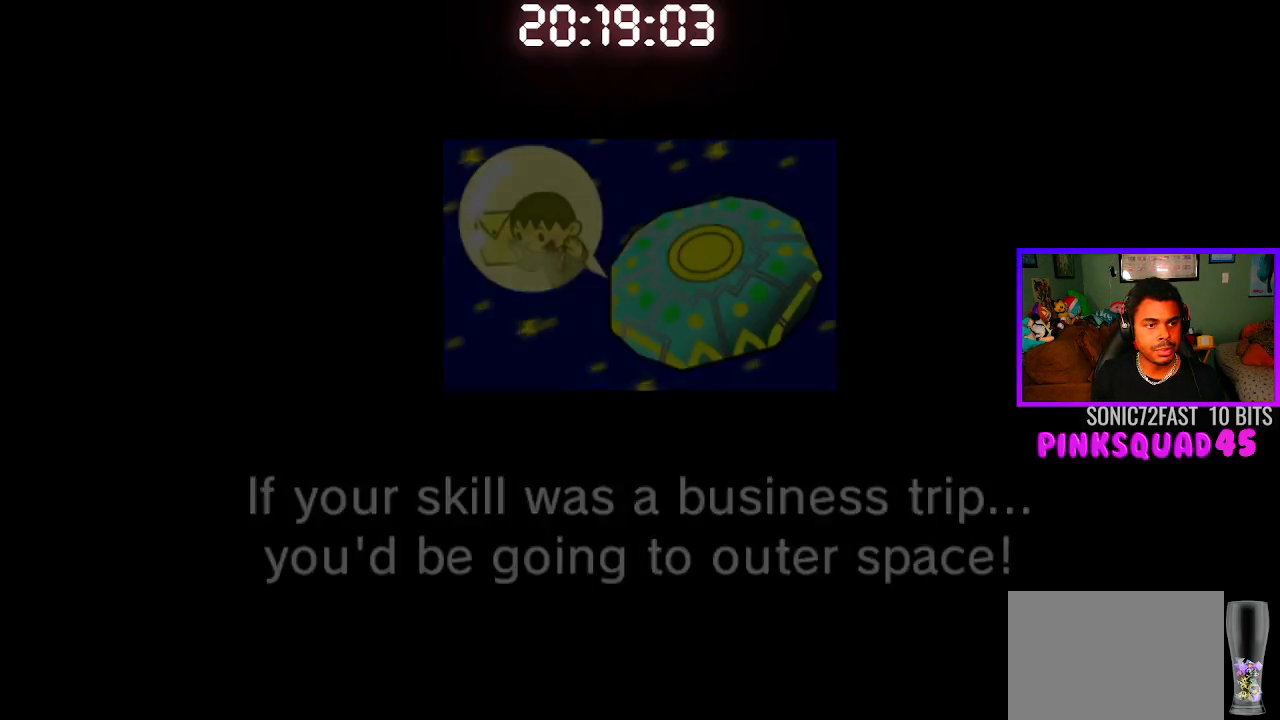
{"buttons": [], "left_stick": "center", "right_stick": "center", "events": [[67, "CROSS", "up"], [133, "CROSS", "down"], [217, "CROSS", "up"], [317, "CROSS", "down"], [400, "CROSS", "up"]]}
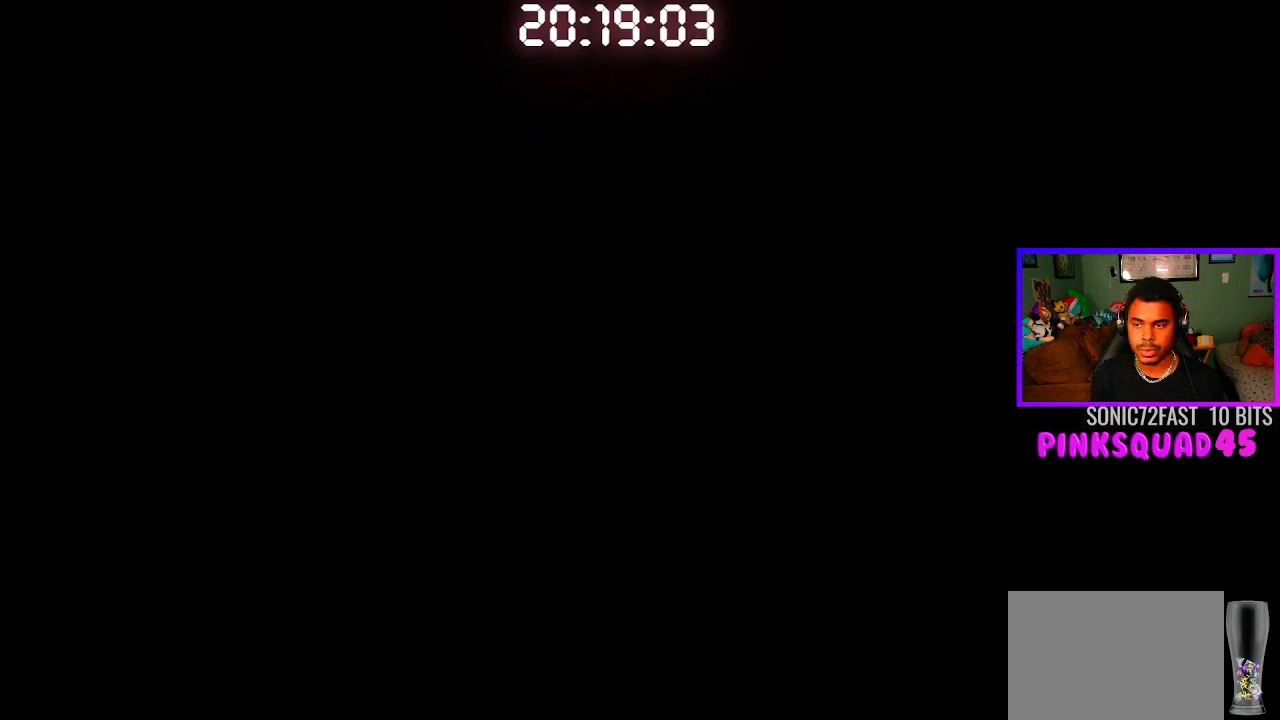
{"buttons": [], "left_stick": "center", "right_stick": "center", "events": [[67, "CROSS", "down"], [133, "CROSS", "up"]]}
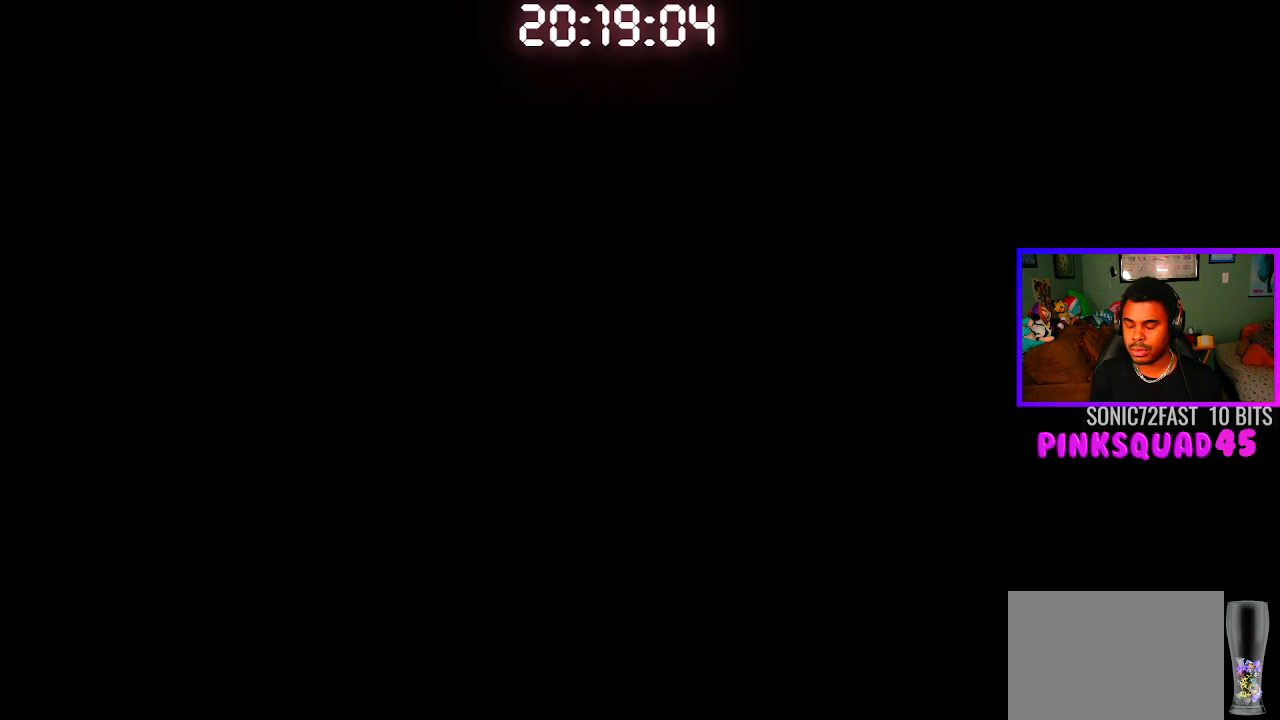
{"buttons": [], "left_stick": "center", "right_stick": "center", "events": []}
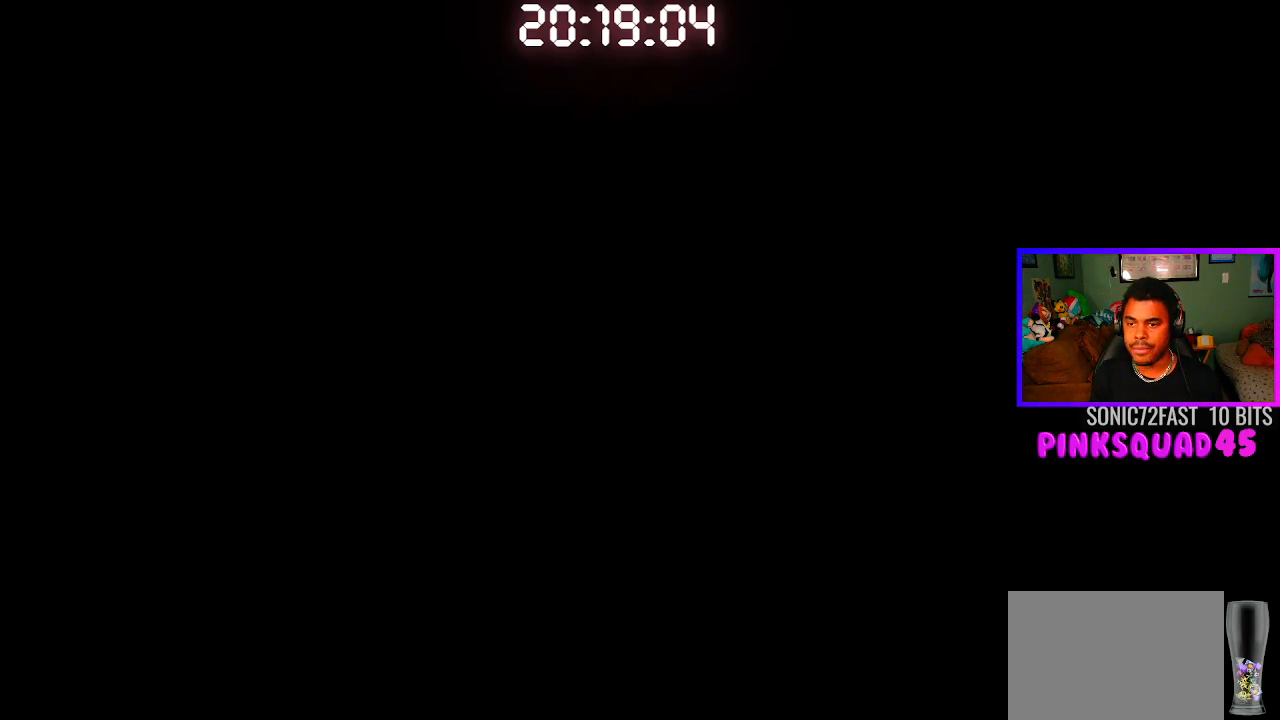
{"buttons": [], "left_stick": "center", "right_stick": "center", "events": []}
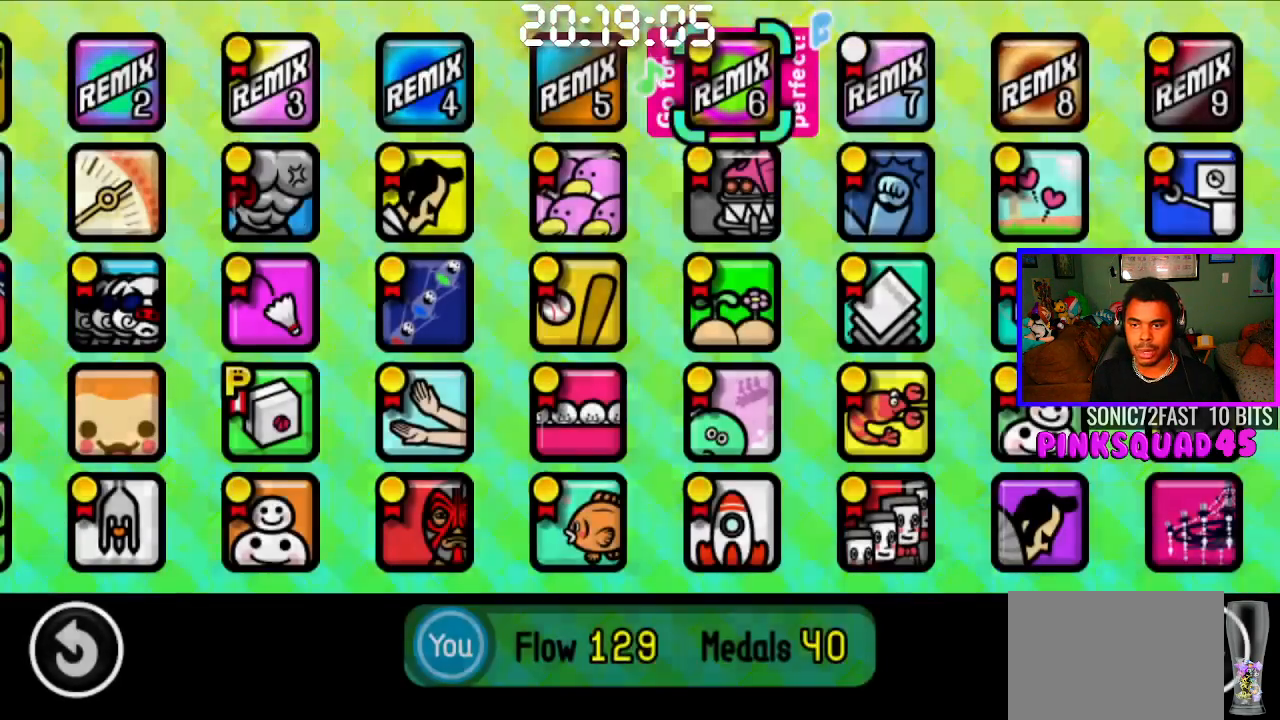
{"buttons": [], "left_stick": "center", "right_stick": "center", "events": [[200, "CROSS", "down"], [300, "CROSS", "up"], [367, "CROSS", "down"], [467, "CROSS", "up"]]}
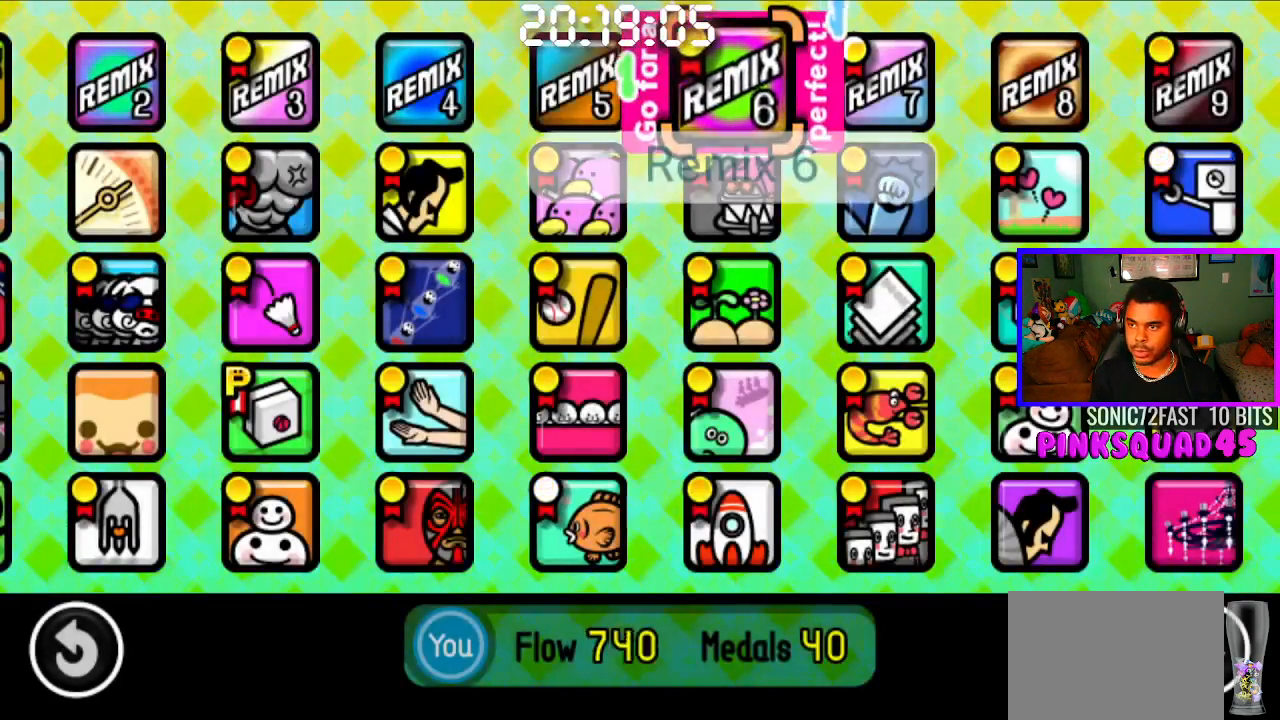
{"buttons": [], "left_stick": "center", "right_stick": "center", "events": [[50, "CROSS", "down"], [117, "CROSS", "up"], [200, "CROSS", "down"], [300, "CROSS", "up"], [383, "CROSS", "down"], [450, "CROSS", "up"]]}
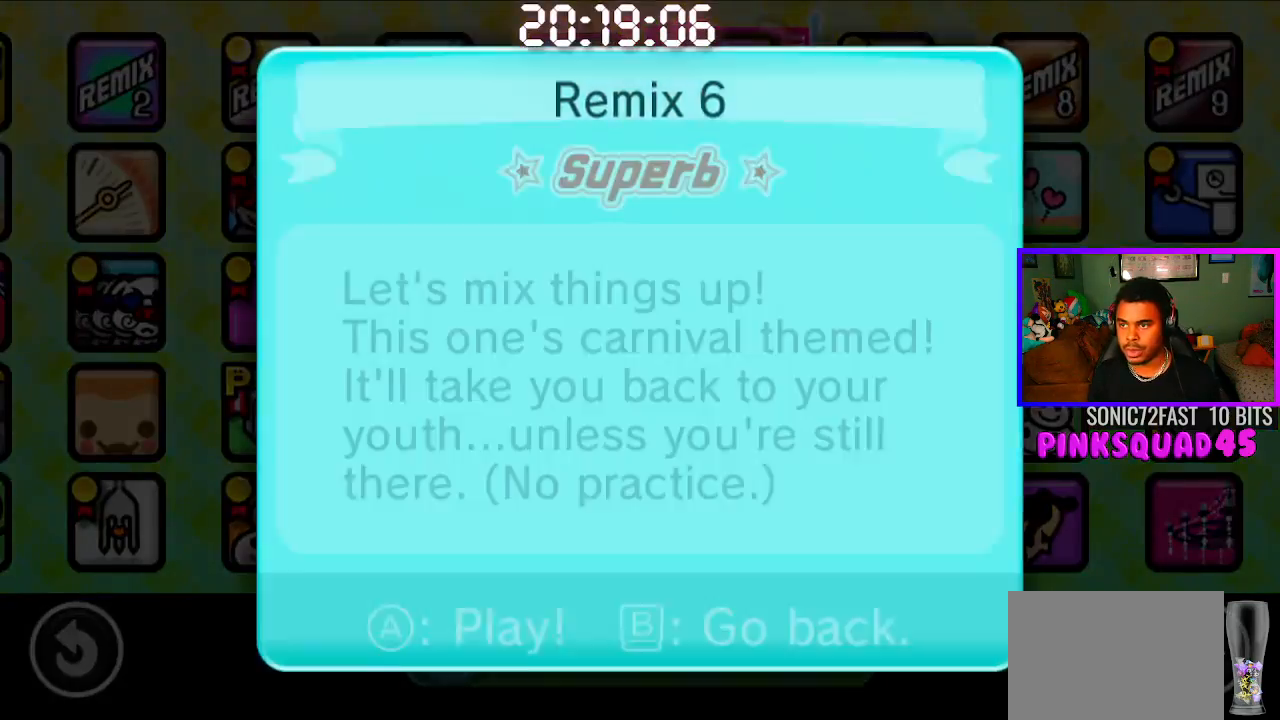
{"buttons": [], "left_stick": "center", "right_stick": "center", "events": [[50, "CROSS", "down"], [133, "CROSS", "up"], [183, "CROSS", "down"], [300, "CROSS", "up"], [350, "CROSS", "down"], [450, "CROSS", "up"]]}
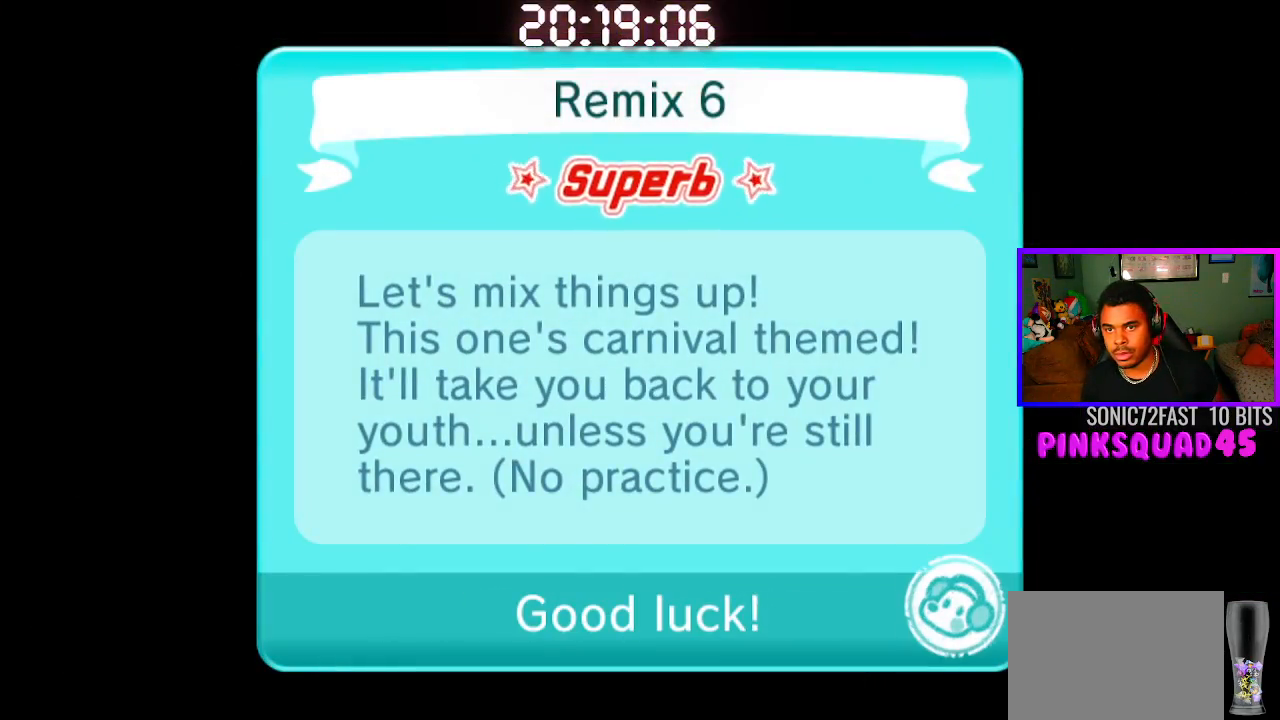
{"buttons": [], "left_stick": "center", "right_stick": "center", "events": []}
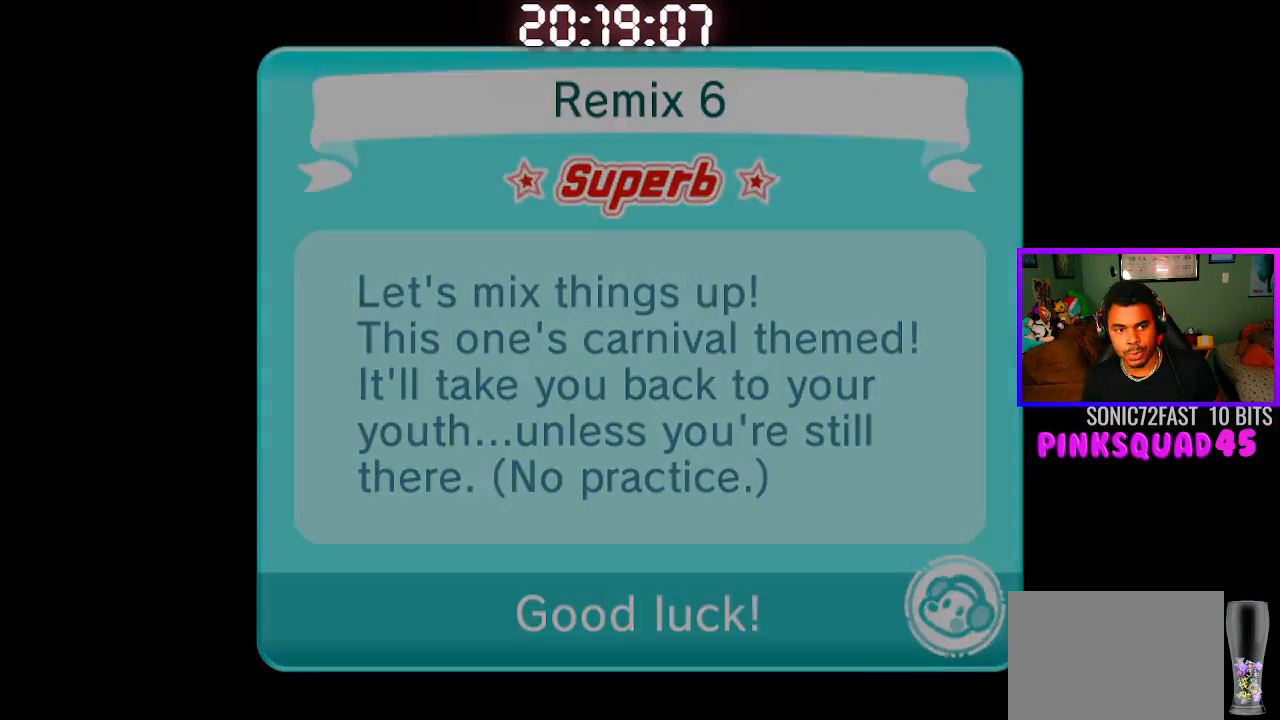
{"buttons": [], "left_stick": "center", "right_stick": "center", "events": []}